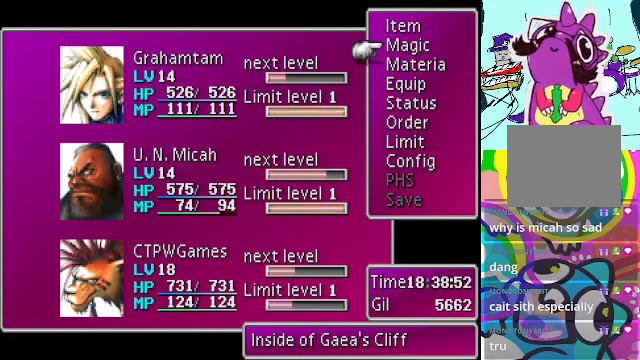
Gameplay with a controller (Xbox layout); each line is a JSON object with the inputs held at the frame after it. "events" lists button and stick changes between this image and that frame as [ms after this image, input, new state], when the widget could be followed in between. Not read: DPAD_UP L3 R3 right_stick.
{"buttons": [], "left_stick": "center", "events": [[200, "A", "down"], [366, "A", "up"]]}
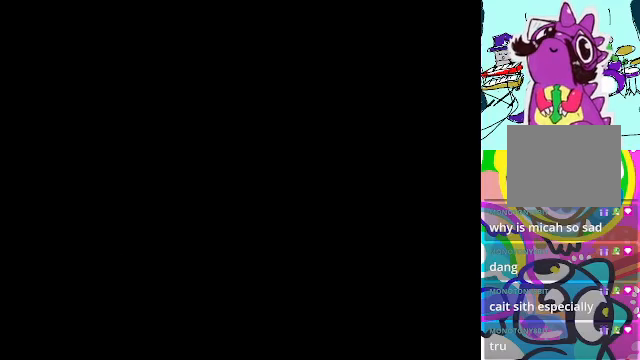
{"buttons": [], "left_stick": "center", "events": []}
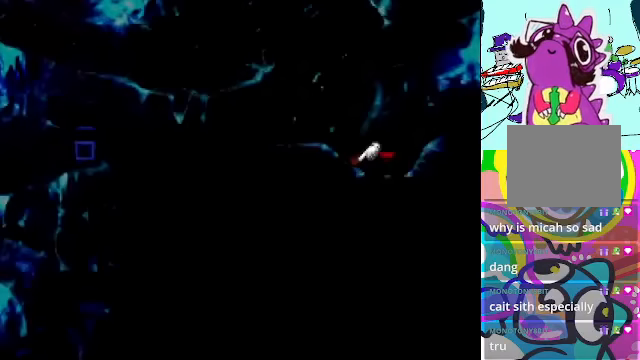
{"buttons": [], "left_stick": "center", "events": []}
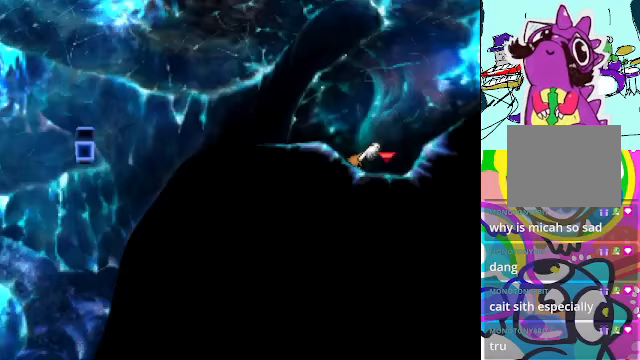
{"buttons": ["A"], "left_stick": "center", "events": [[433, "A", "down"]]}
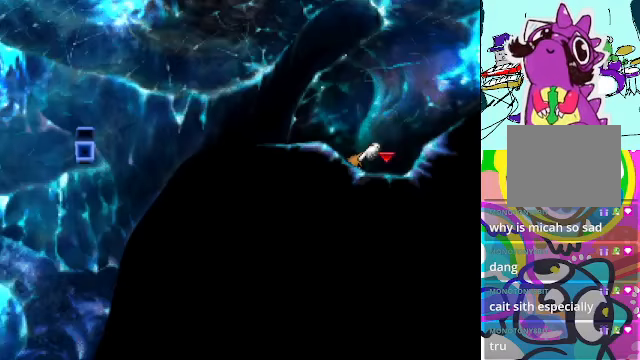
{"buttons": ["A"], "left_stick": "left", "events": [[133, "left_stick", "left"]]}
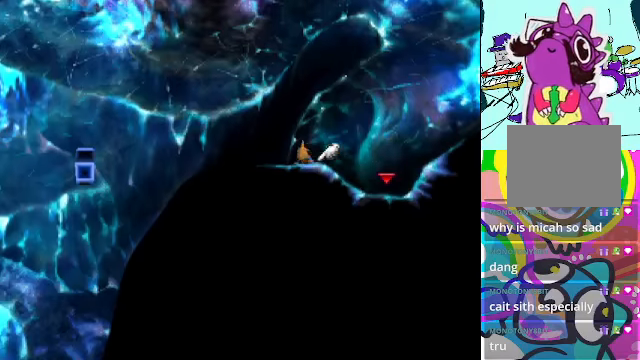
{"buttons": ["A"], "left_stick": "up", "events": [[133, "left_stick", "up-left"], [400, "left_stick", "up"]]}
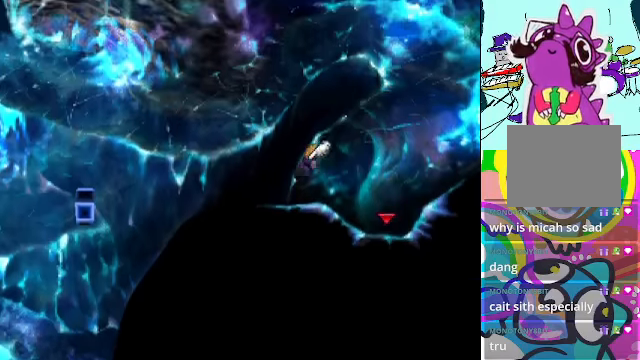
{"buttons": ["A"], "left_stick": "left", "events": [[100, "left_stick", "up-left"], [234, "left_stick", "left"]]}
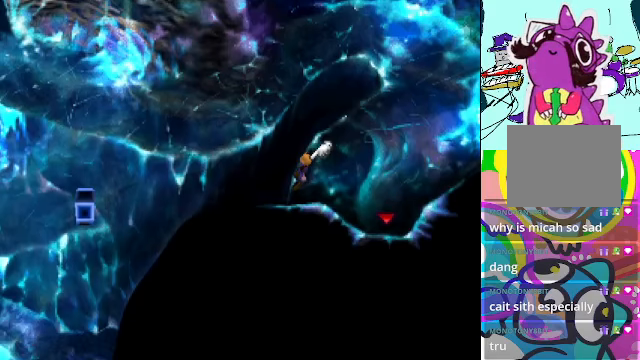
{"buttons": ["A"], "left_stick": "center", "events": [[67, "left_stick", "center"]]}
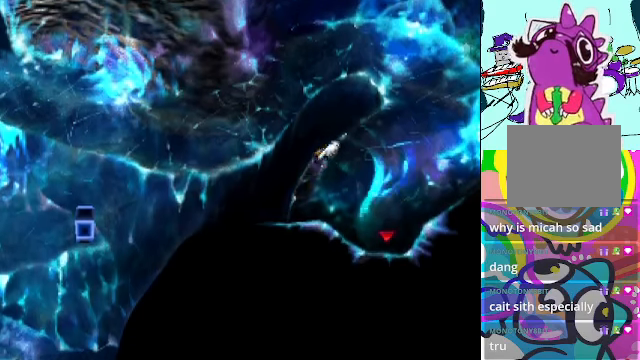
{"buttons": [], "left_stick": "center", "events": [[267, "B", "down"], [434, "B", "up"], [467, "A", "up"]]}
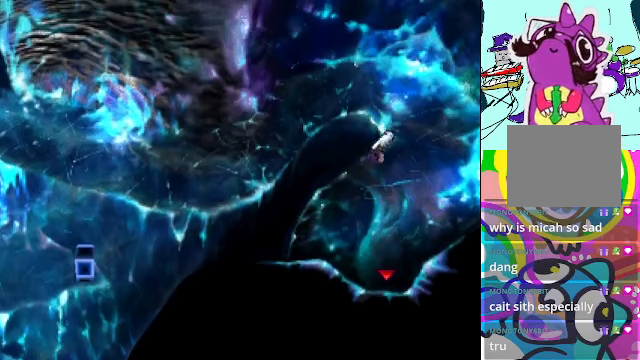
{"buttons": ["A", "DPAD_LEFT"], "left_stick": "center", "events": [[367, "DPAD_LEFT", "down"], [400, "A", "down"]]}
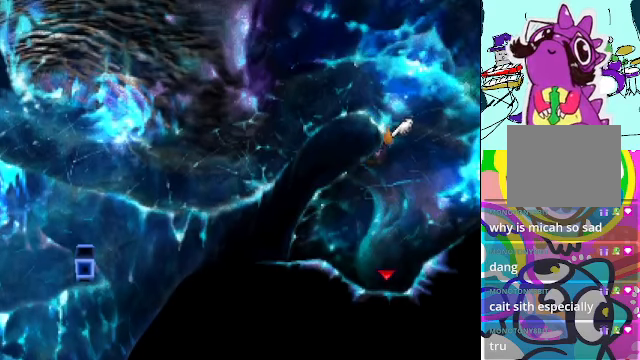
{"buttons": ["A", "DPAD_LEFT"], "left_stick": "center", "events": [[34, "DPAD_LEFT", "up"], [367, "DPAD_LEFT", "down"]]}
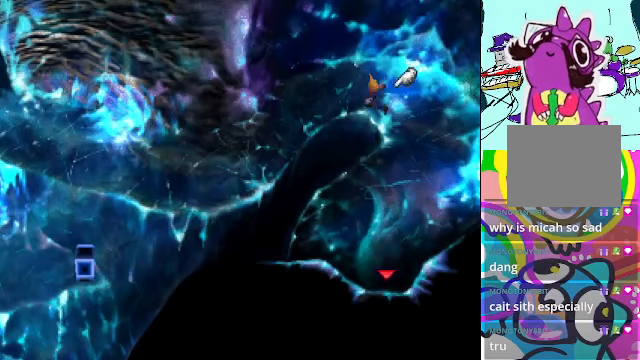
{"buttons": [], "left_stick": "center", "events": [[367, "DPAD_DOWN", "down"], [434, "A", "up"], [467, "DPAD_DOWN", "up"], [500, "DPAD_LEFT", "up"]]}
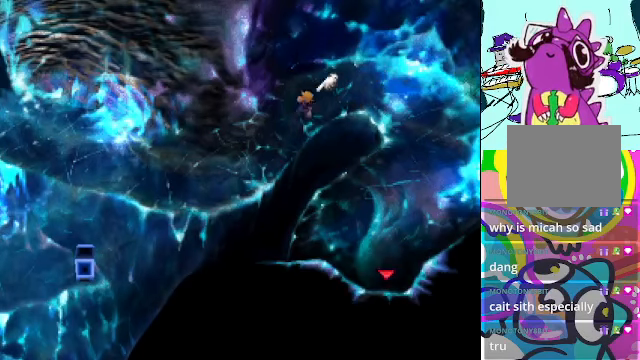
{"buttons": ["A", "DPAD_DOWN", "DPAD_LEFT"], "left_stick": "center", "events": [[334, "A", "down"], [367, "DPAD_LEFT", "down"], [400, "DPAD_DOWN", "down"]]}
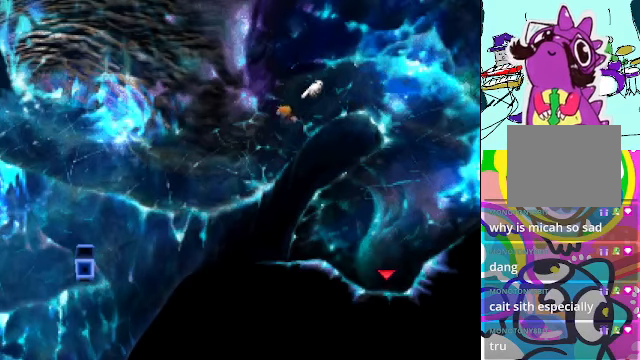
{"buttons": ["A", "DPAD_LEFT"], "left_stick": "center", "events": [[100, "DPAD_DOWN", "up"]]}
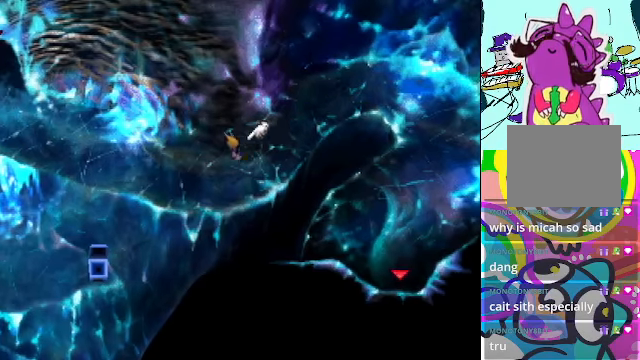
{"buttons": ["A", "DPAD_LEFT"], "left_stick": "center", "events": [[234, "B", "down"], [434, "B", "up"]]}
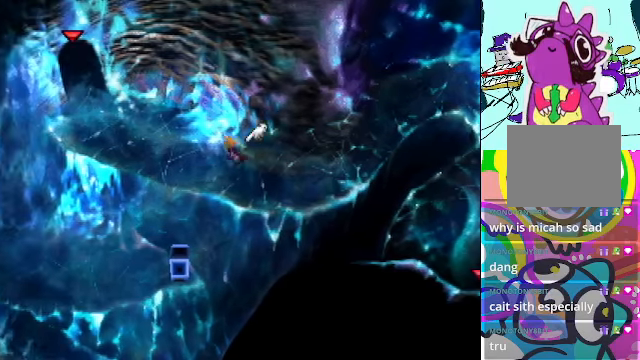
{"buttons": ["A", "DPAD_LEFT"], "left_stick": "center", "events": []}
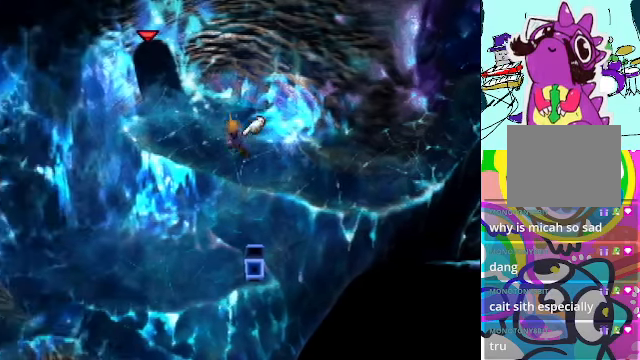
{"buttons": ["A", "DPAD_LEFT"], "left_stick": "center", "events": []}
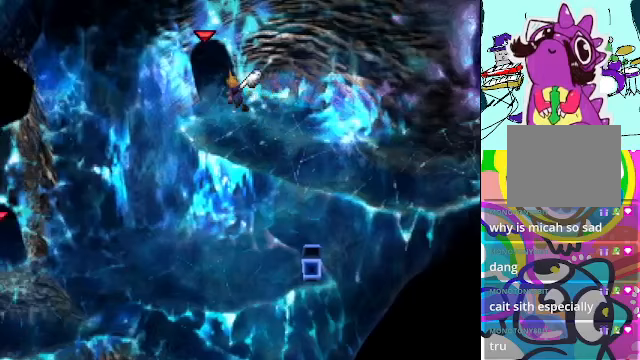
{"buttons": ["A", "DPAD_LEFT"], "left_stick": "center", "events": []}
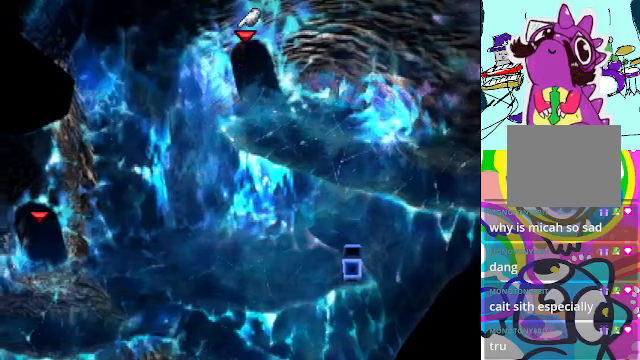
{"buttons": ["A", "DPAD_LEFT"], "left_stick": "center", "events": []}
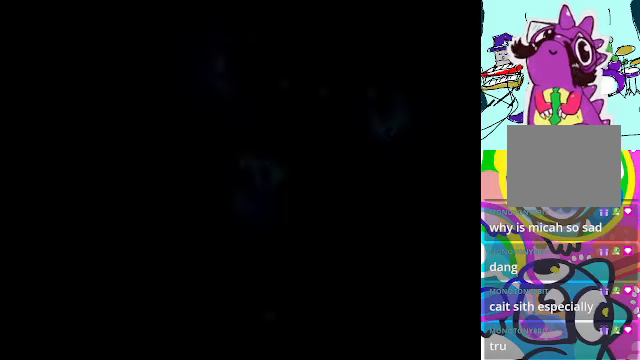
{"buttons": [], "left_stick": "center", "events": [[33, "DPAD_LEFT", "up"], [133, "A", "up"]]}
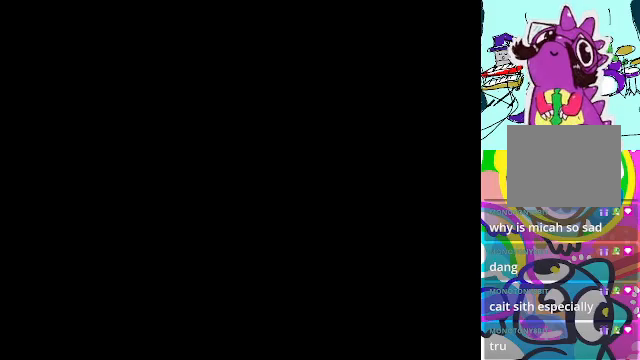
{"buttons": [], "left_stick": "center", "events": [[200, "A", "down"], [433, "A", "up"]]}
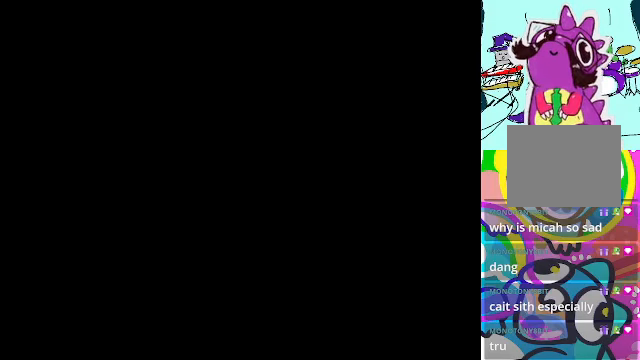
{"buttons": [], "left_stick": "center", "events": [[233, "R2", "down"], [267, "R2", "up"]]}
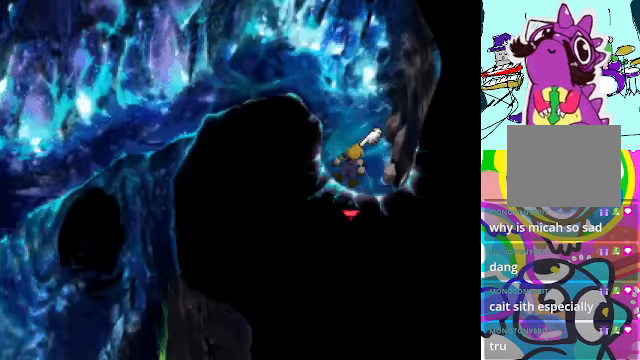
{"buttons": ["A", "DPAD_LEFT"], "left_stick": "center", "events": [[33, "A", "down"], [167, "DPAD_LEFT", "down"]]}
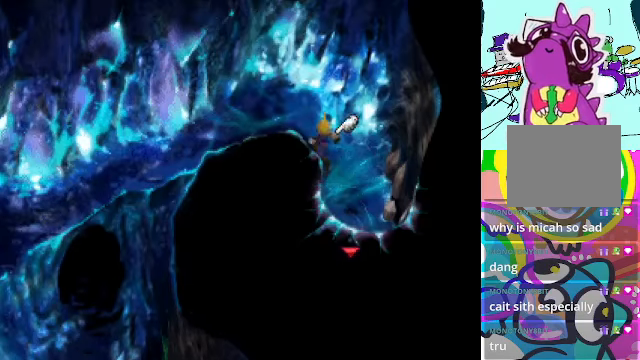
{"buttons": ["A", "DPAD_DOWN", "DPAD_LEFT"], "left_stick": "center", "events": [[400, "DPAD_DOWN", "down"]]}